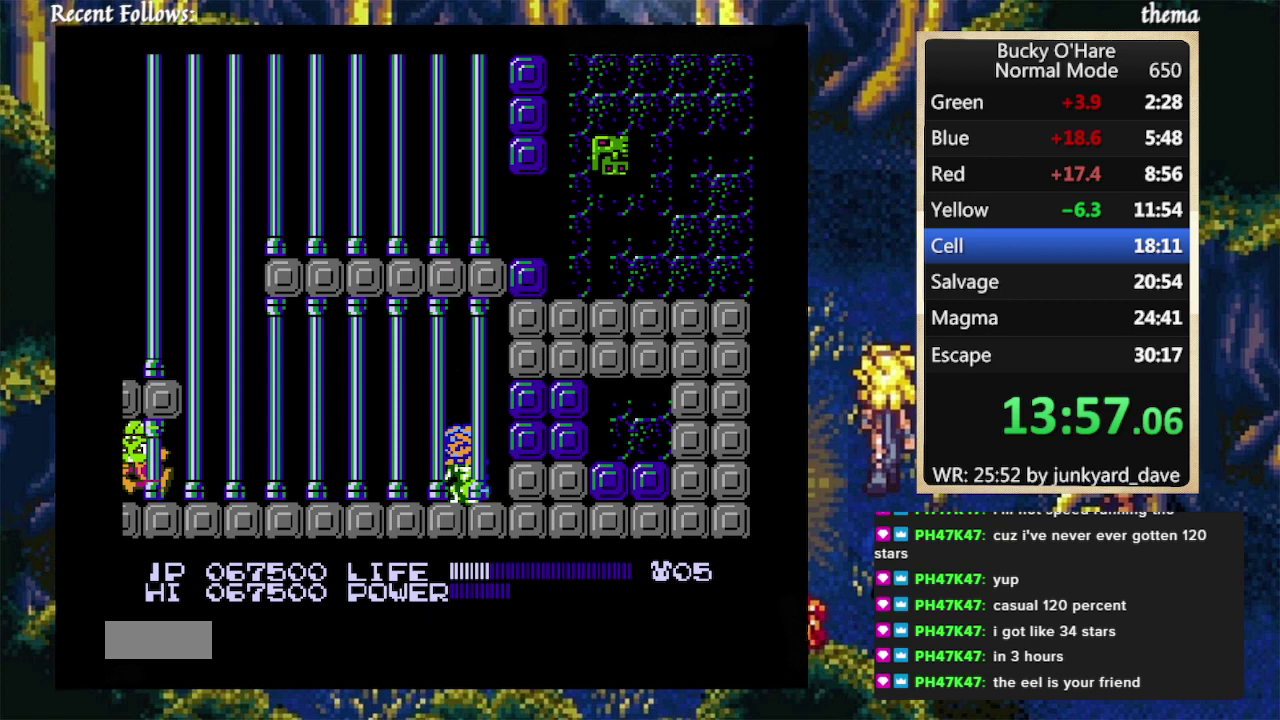
Gameplay with a controller (Nintendo layout); each line is a JSON object with the inputs held at the frame after it. "events" lists button and stick changes between this image and that frame as [ms after this image, input, new state], when the widget could be followed in between. Not read: L1 L2 L3 R1 R2 R3 SELECT Z.
{"buttons": ["A", "DPAD_RIGHT"], "events": [[100, "A", "down"], [167, "A", "up"], [167, "DPAD_RIGHT", "up"], [233, "A", "down"], [300, "DPAD_LEFT", "down"], [367, "DPAD_LEFT", "up"], [467, "DPAD_RIGHT", "down"]]}
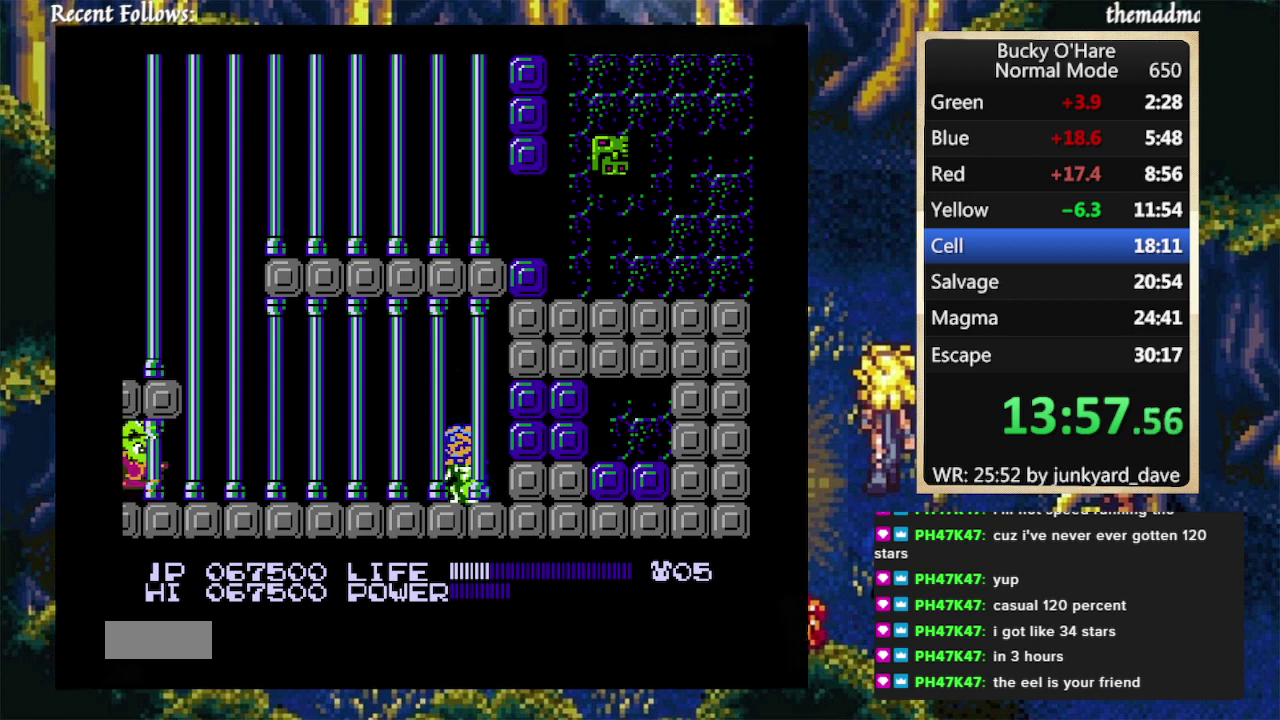
{"buttons": [], "events": [[33, "A", "up"], [100, "A", "down"], [100, "DPAD_RIGHT", "up"], [233, "A", "up"]]}
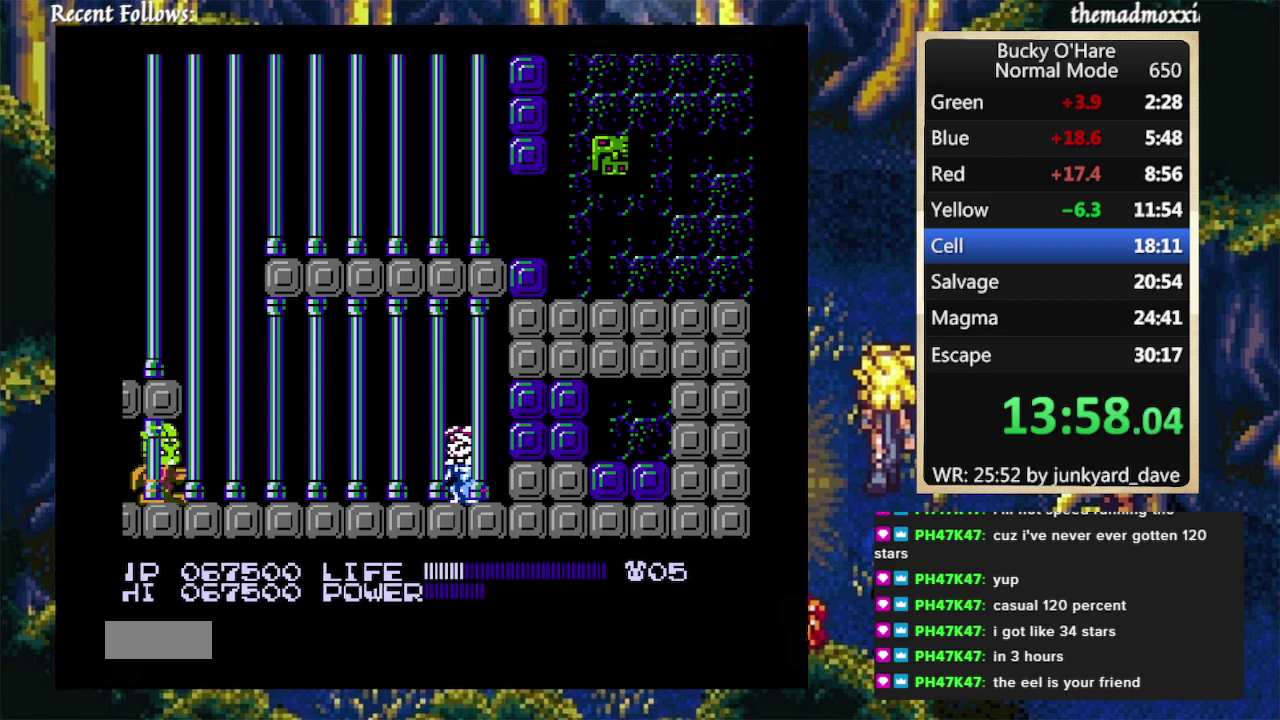
{"buttons": [], "events": []}
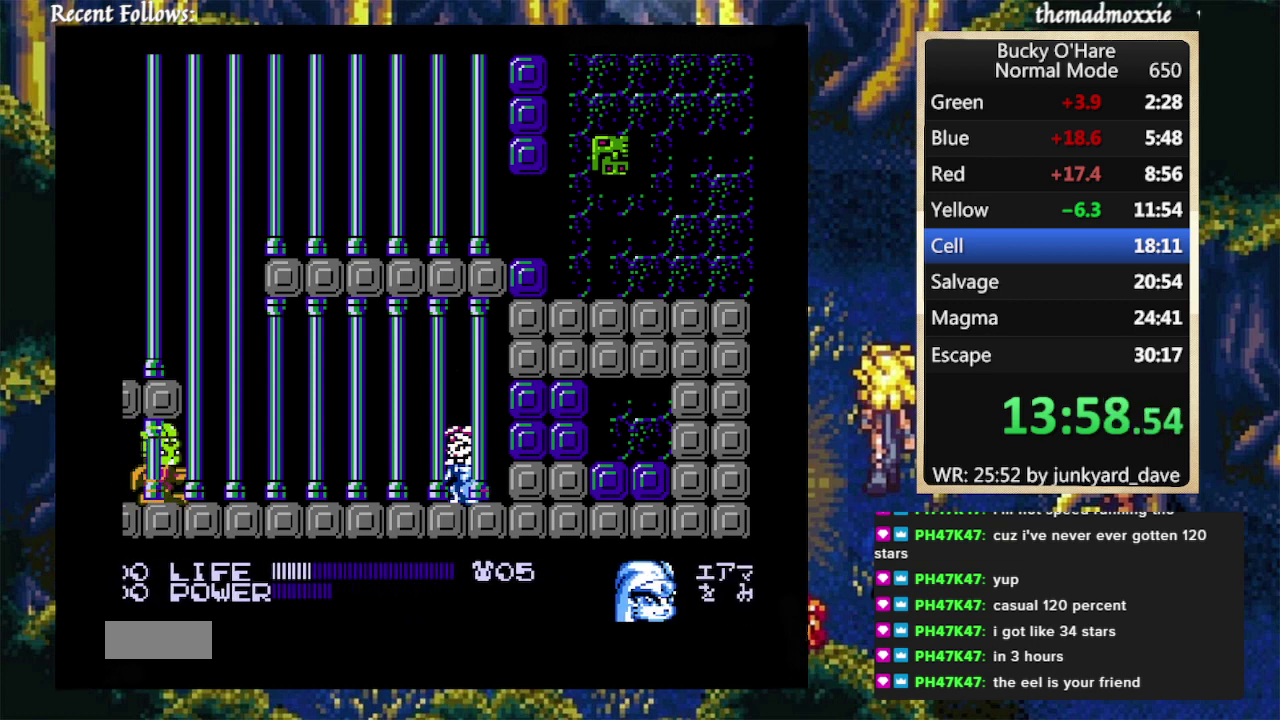
{"buttons": [], "events": []}
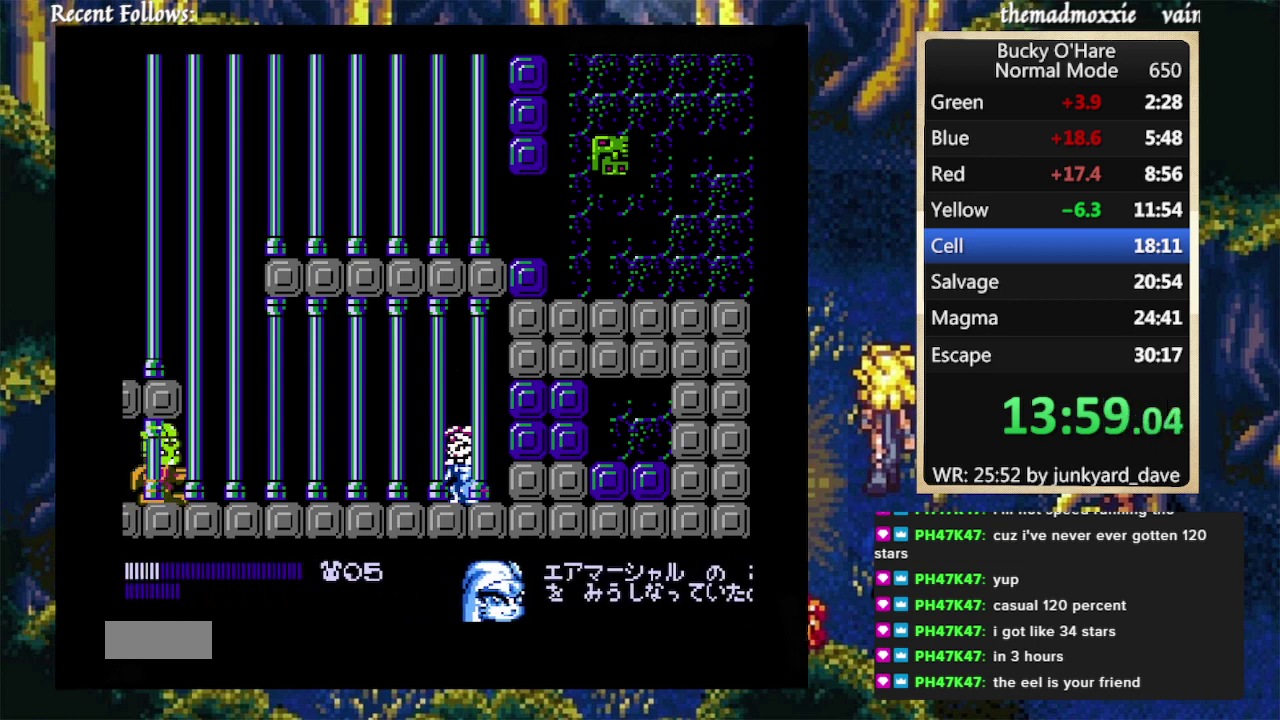
{"buttons": [], "events": []}
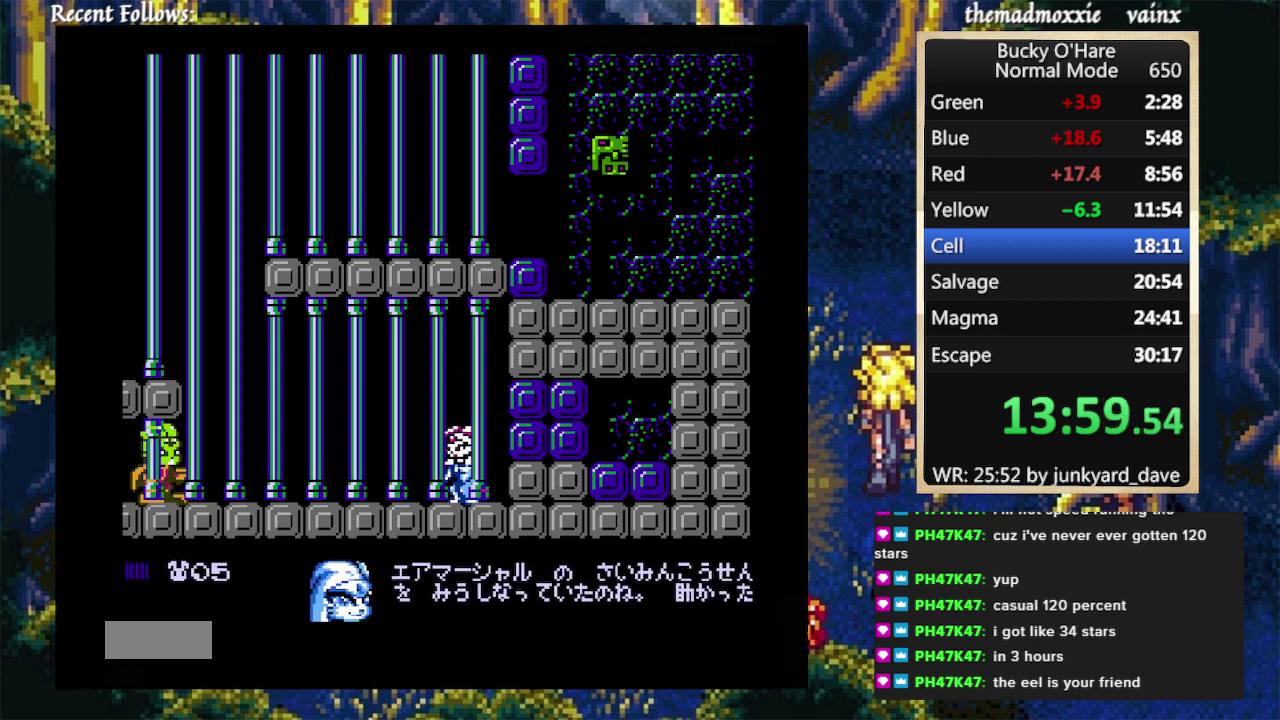
{"buttons": [], "events": []}
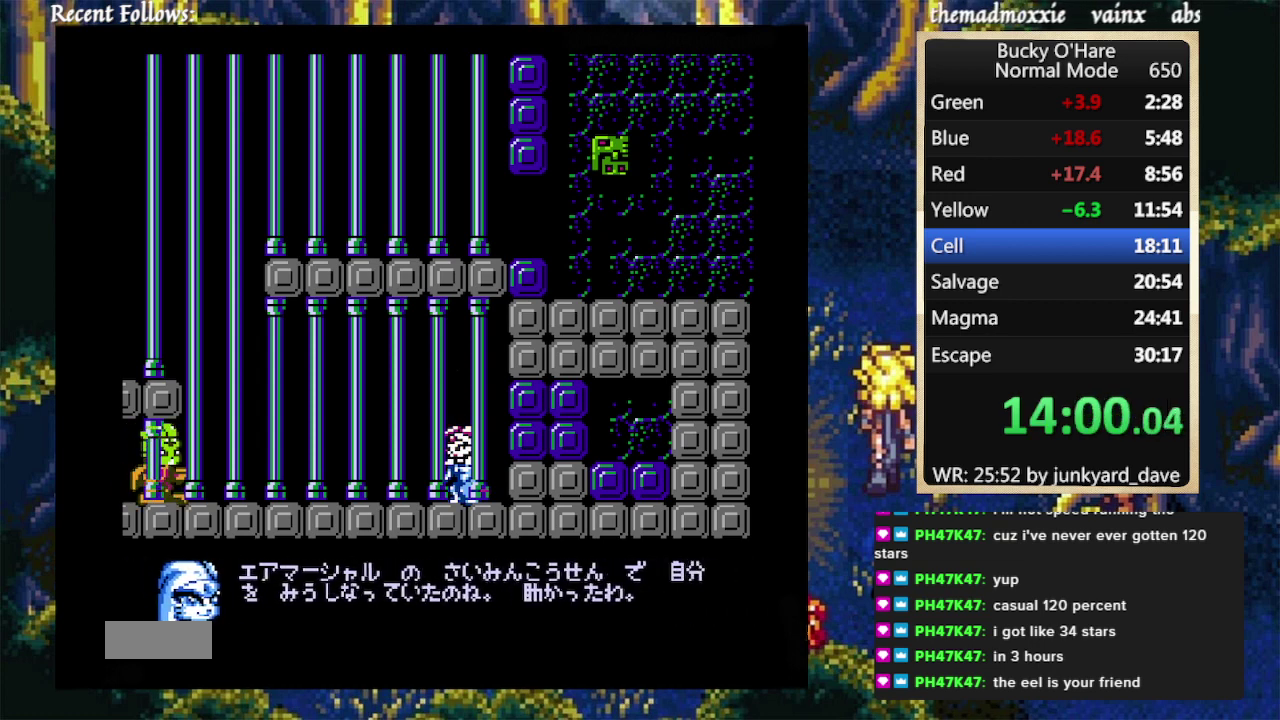
{"buttons": [], "events": []}
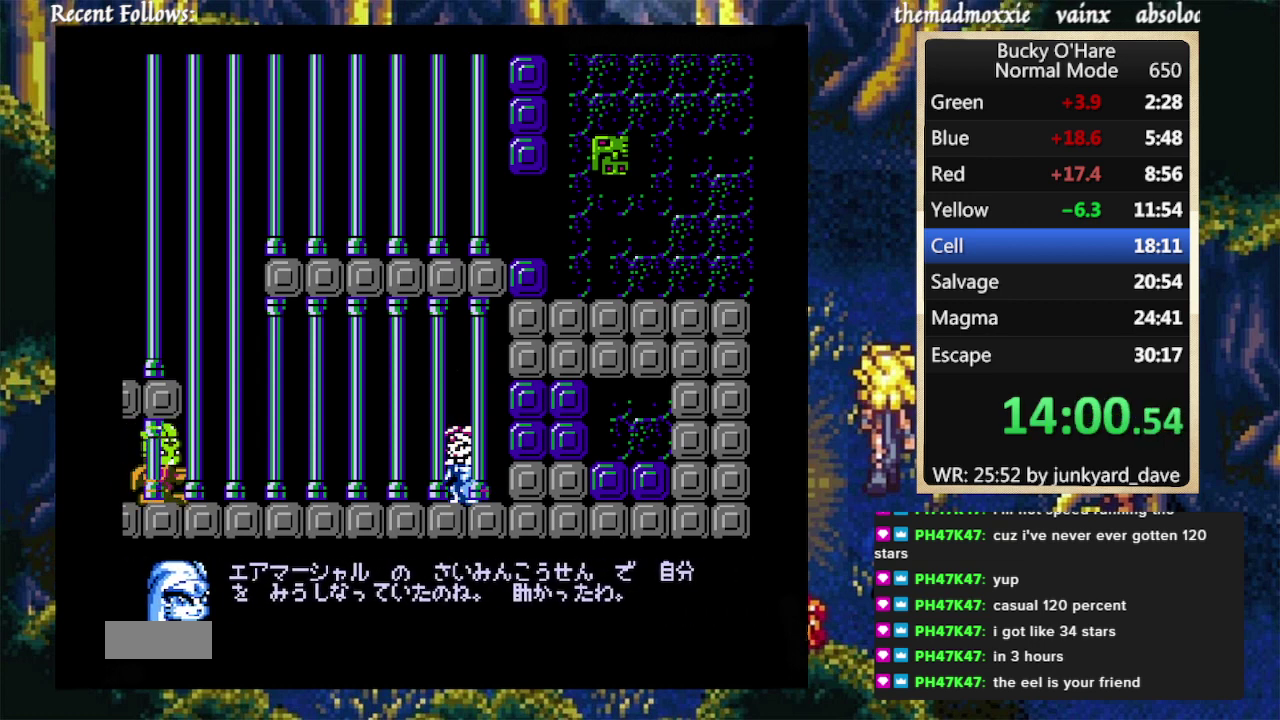
{"buttons": [], "events": []}
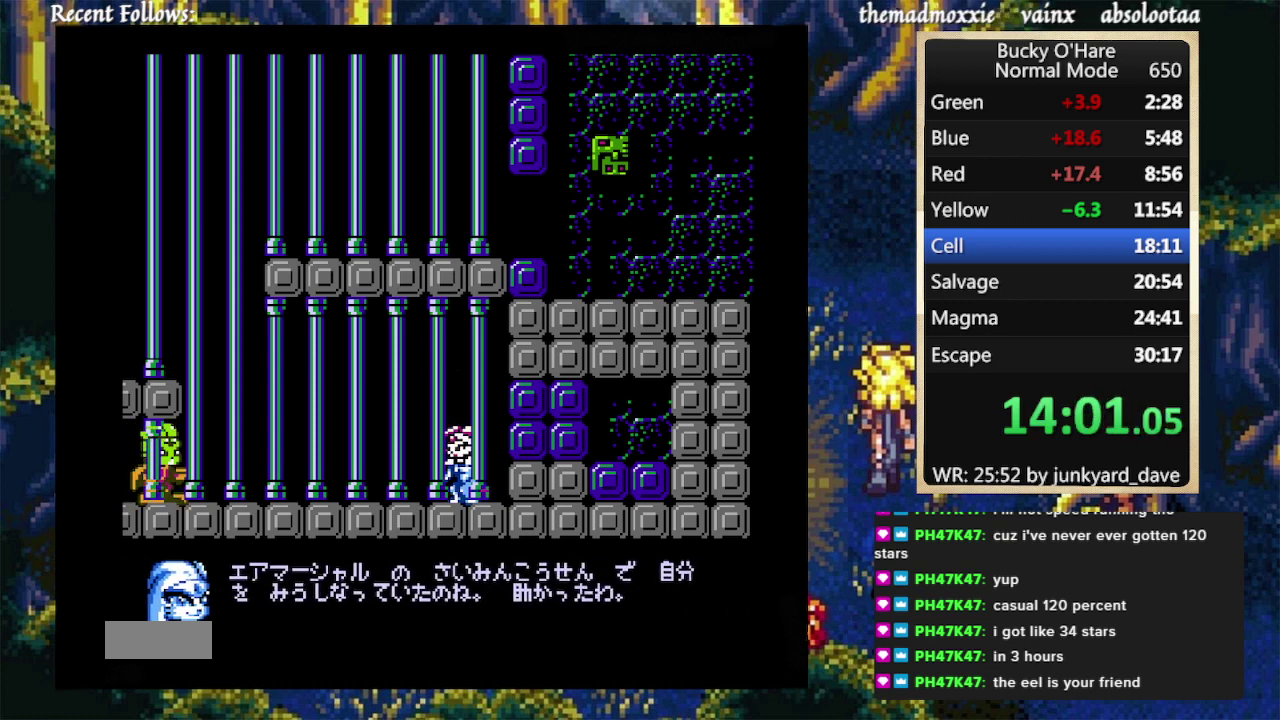
{"buttons": [], "events": []}
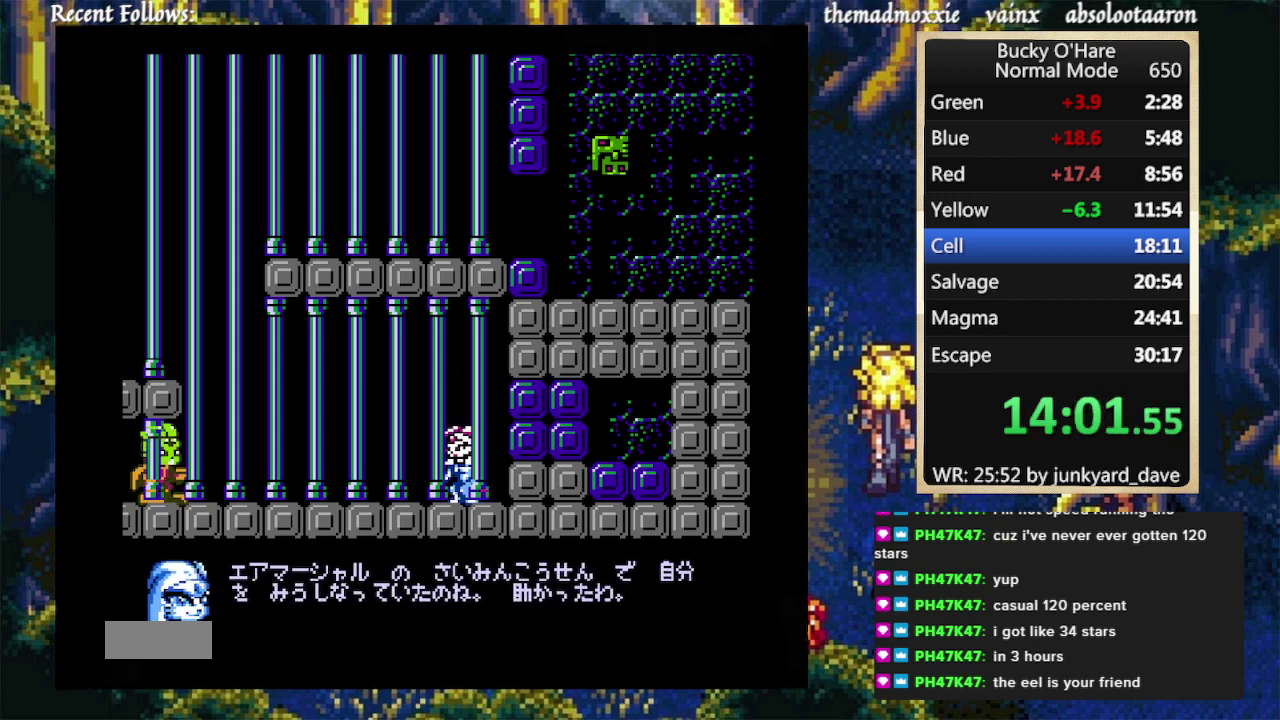
{"buttons": [], "events": []}
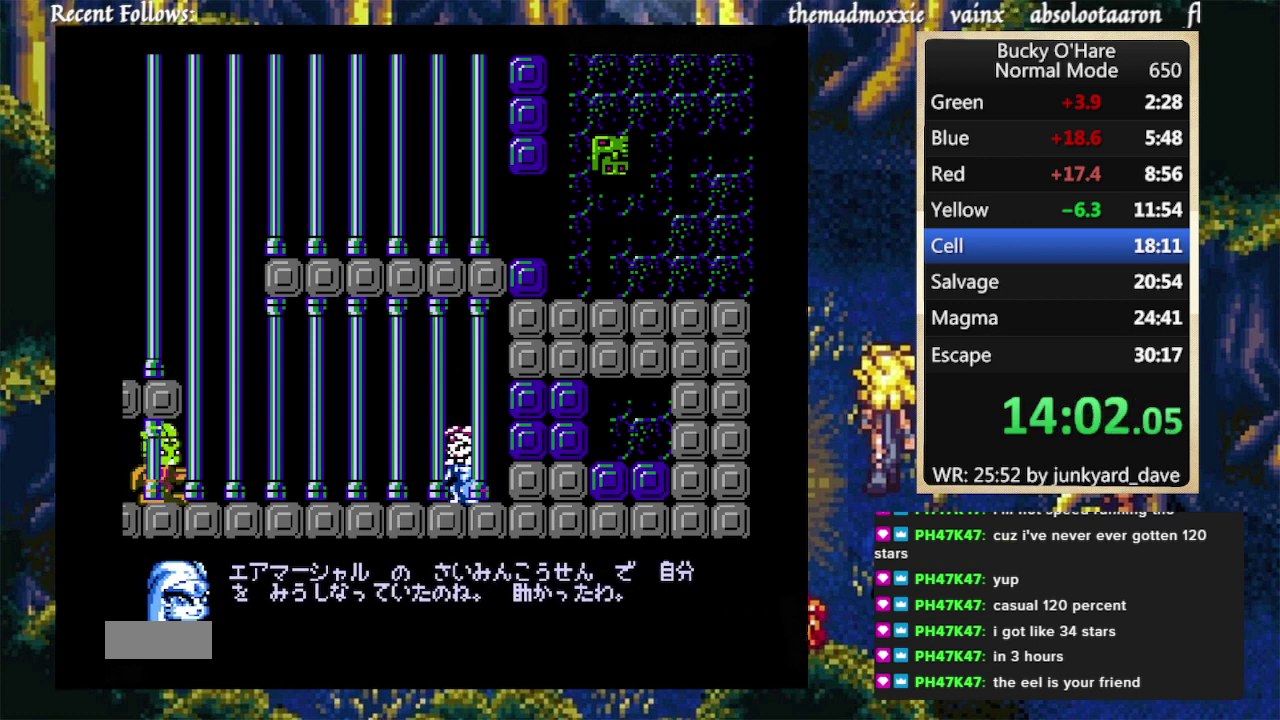
{"buttons": [], "events": []}
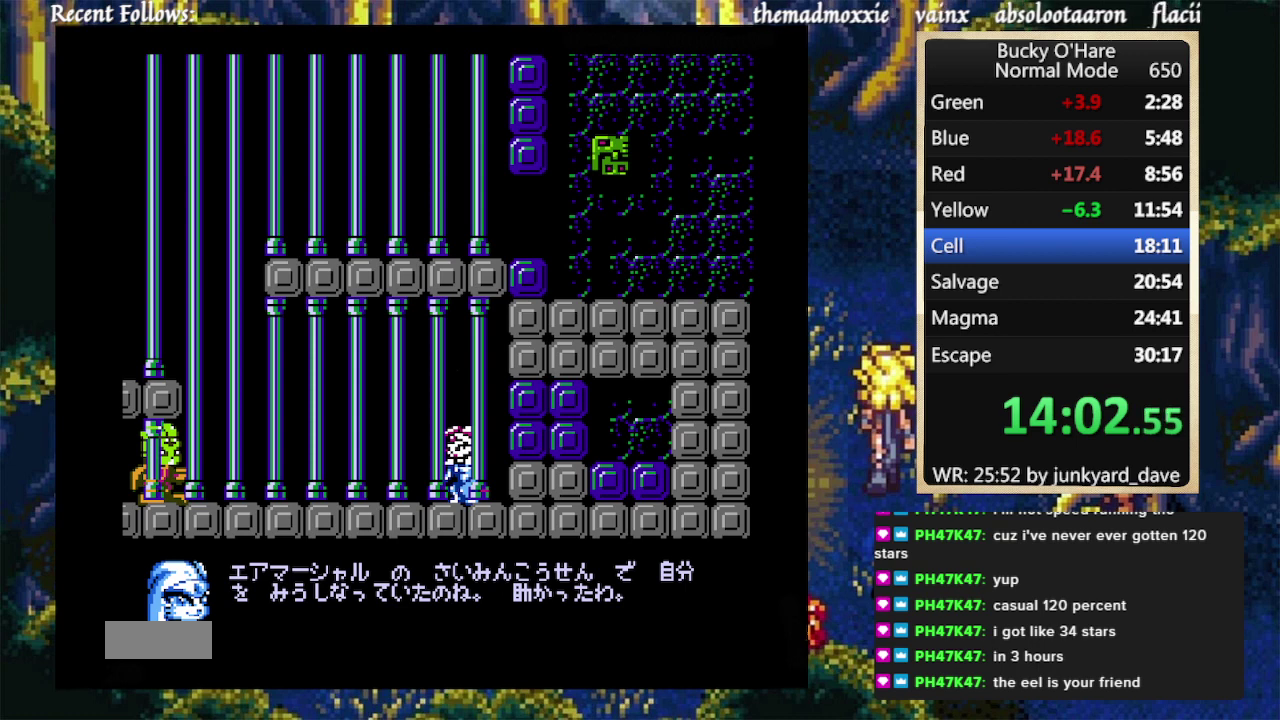
{"buttons": [], "events": []}
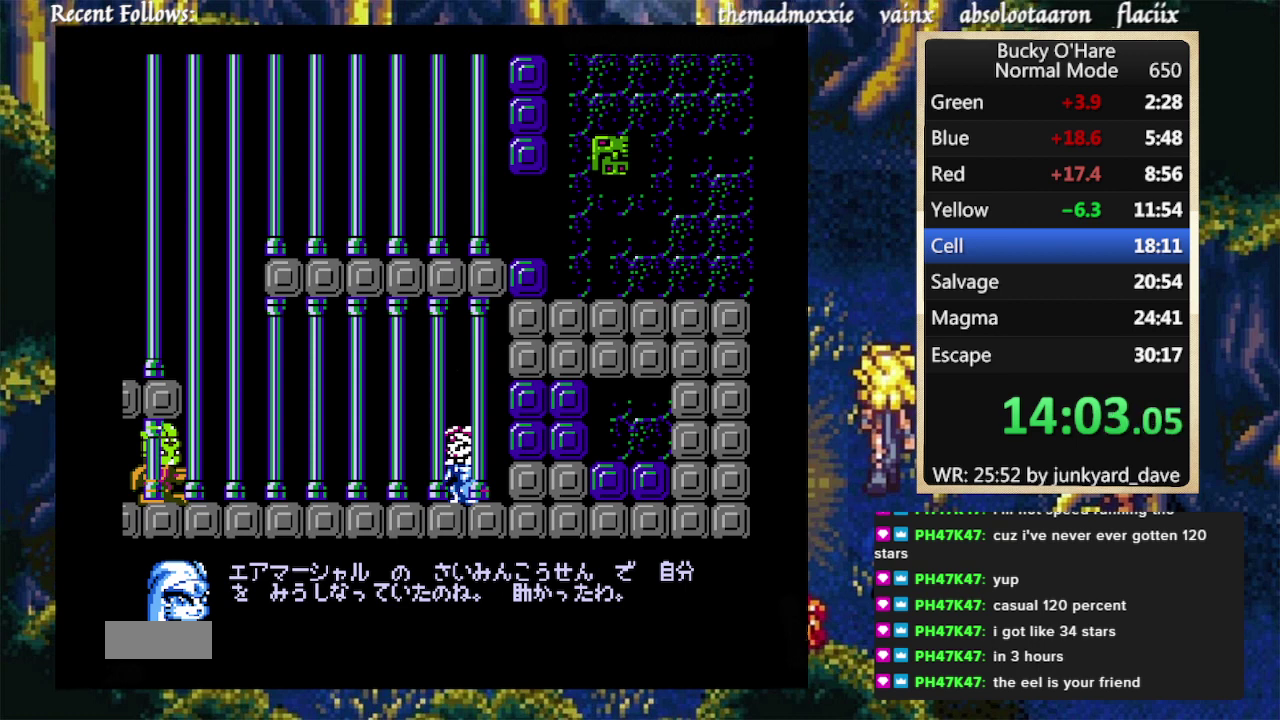
{"buttons": ["A", "DPAD_LEFT"], "events": [[33, "DPAD_LEFT", "down"], [67, "A", "down"], [133, "A", "up"], [200, "A", "down"], [200, "DPAD_DOWN", "down"], [200, "DPAD_LEFT", "up"], [233, "DPAD_RIGHT", "down"], [267, "DPAD_DOWN", "up"], [300, "A", "up"], [433, "DPAD_LEFT", "down"], [433, "DPAD_RIGHT", "up"], [500, "A", "down"]]}
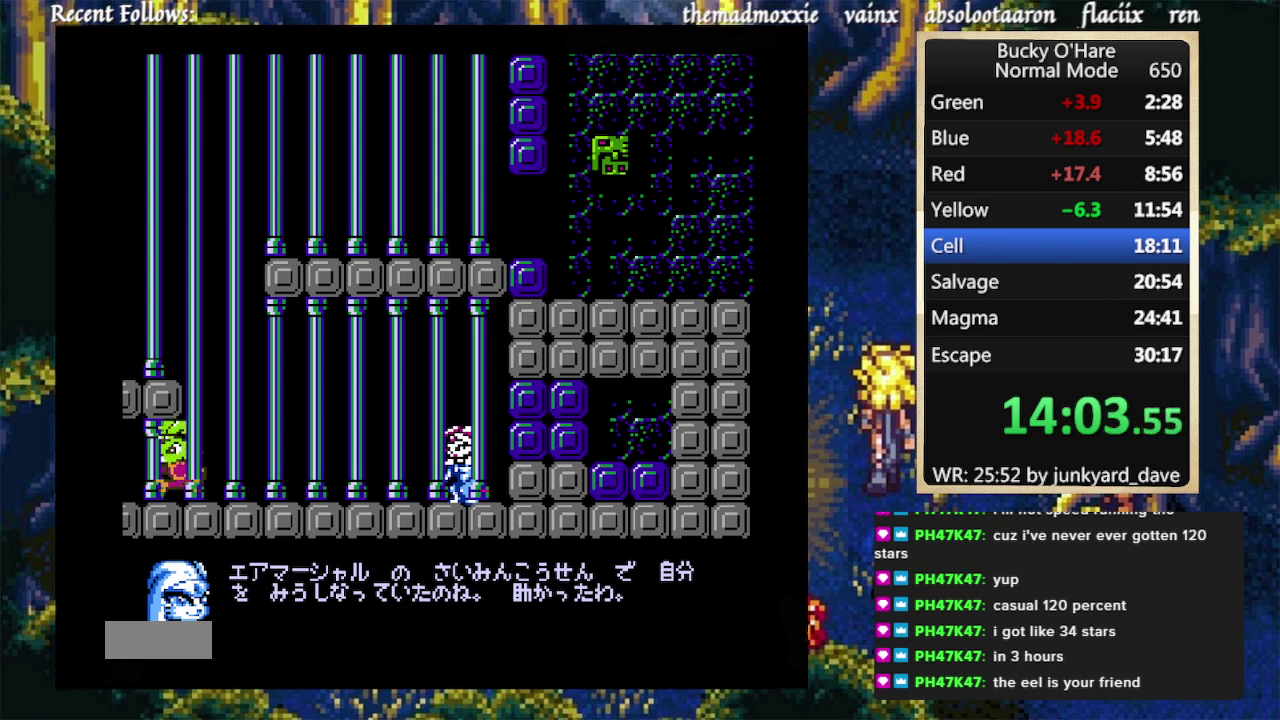
{"buttons": ["DPAD_LEFT"], "events": [[67, "A", "up"], [133, "A", "down"], [133, "DPAD_LEFT", "up"], [167, "DPAD_RIGHT", "down"], [200, "A", "up"], [267, "A", "down"], [300, "DPAD_RIGHT", "up"], [333, "A", "up"], [367, "DPAD_LEFT", "down"], [400, "A", "down"], [467, "A", "up"]]}
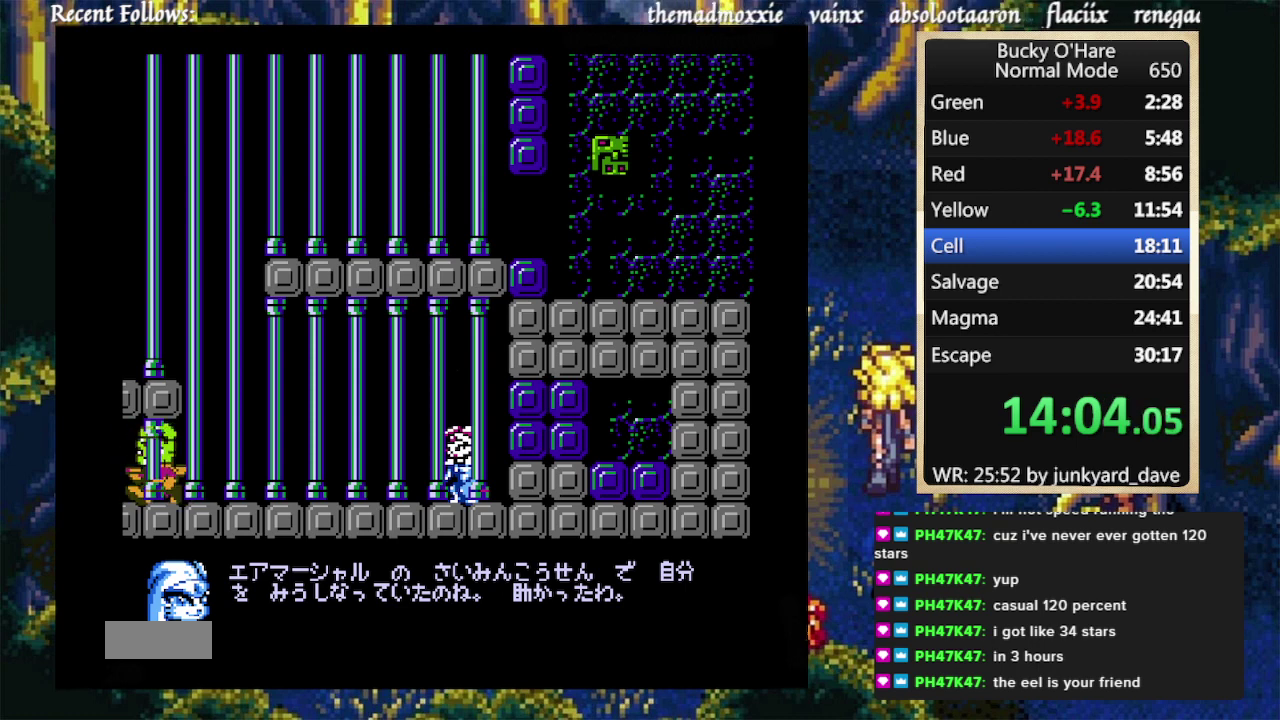
{"buttons": ["DPAD_RIGHT"], "events": [[33, "A", "down"], [33, "DPAD_LEFT", "up"], [100, "A", "up"], [100, "DPAD_RIGHT", "down"], [167, "A", "down"], [233, "A", "up"], [233, "DPAD_RIGHT", "up"], [300, "DPAD_LEFT", "down"], [400, "A", "down"], [433, "DPAD_LEFT", "up"], [467, "A", "up"], [467, "DPAD_RIGHT", "down"]]}
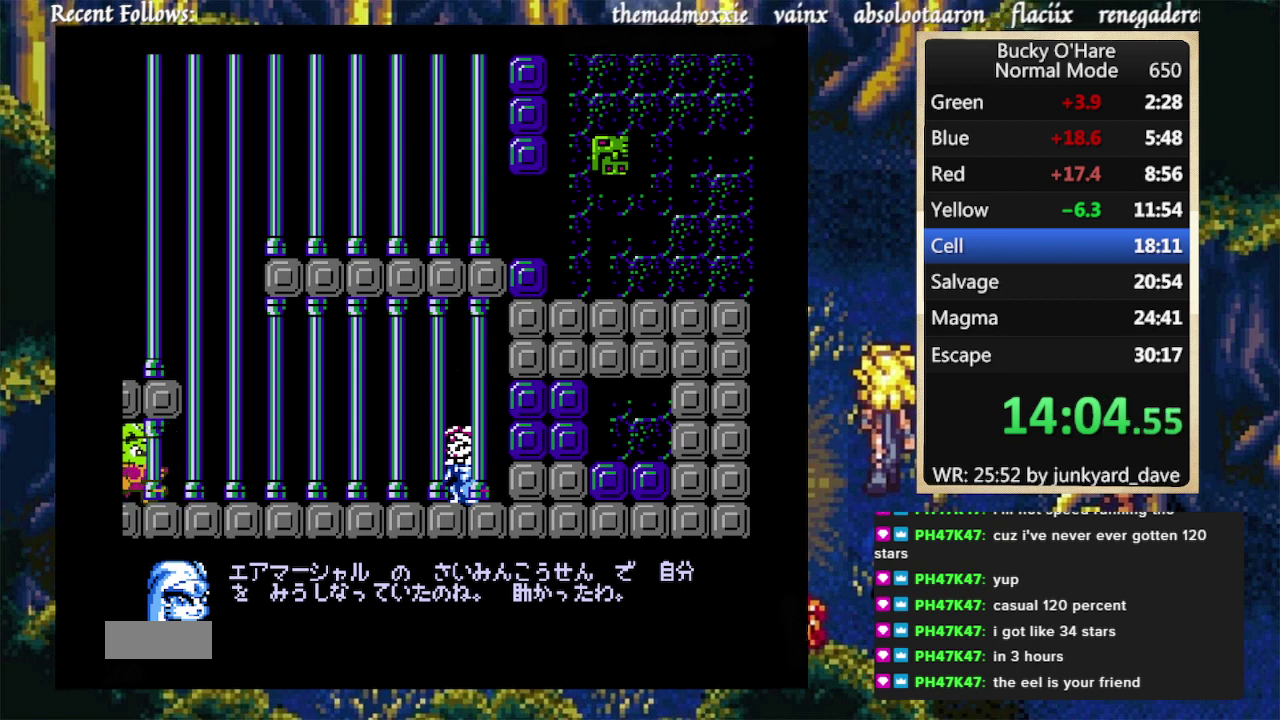
{"buttons": [], "events": [[33, "A", "down"], [100, "A", "up"], [100, "DPAD_RIGHT", "up"], [200, "DPAD_LEFT", "down"], [300, "A", "down"], [300, "DPAD_LEFT", "up"], [367, "A", "up"], [400, "DPAD_RIGHT", "down"], [500, "DPAD_RIGHT", "up"]]}
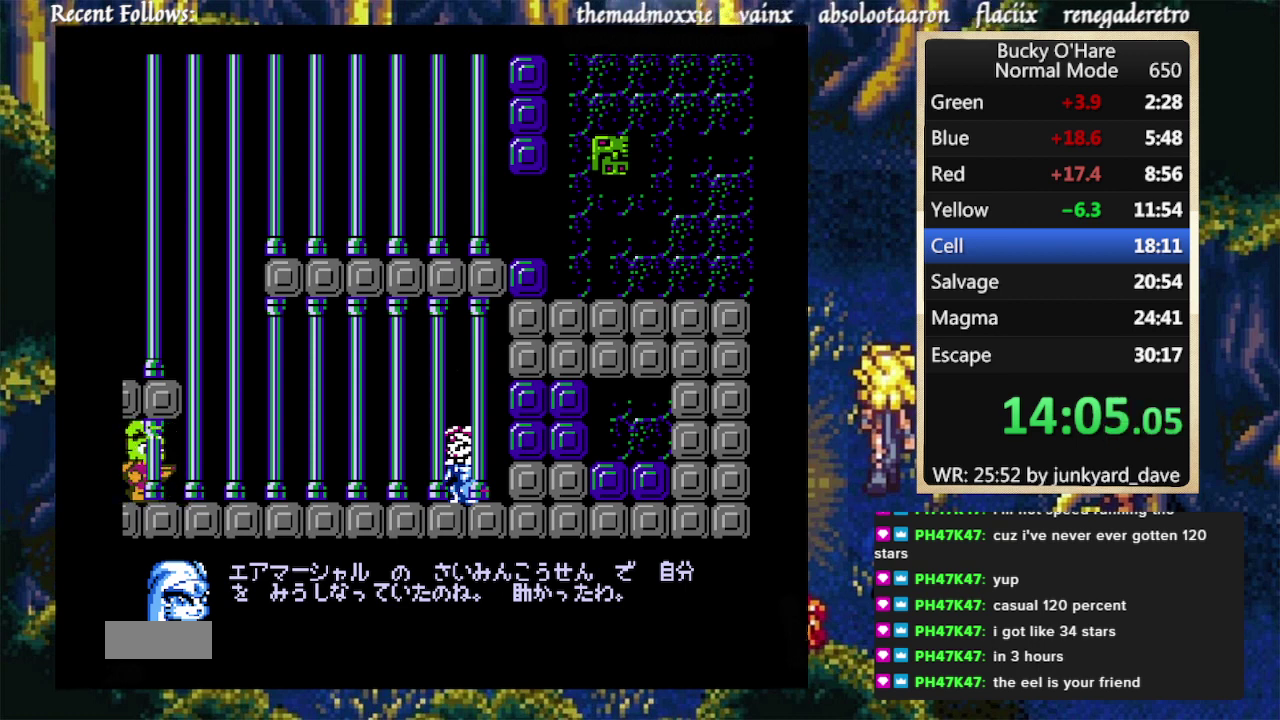
{"buttons": [], "events": [[300, "DPAD_LEFT", "down"], [500, "DPAD_LEFT", "up"]]}
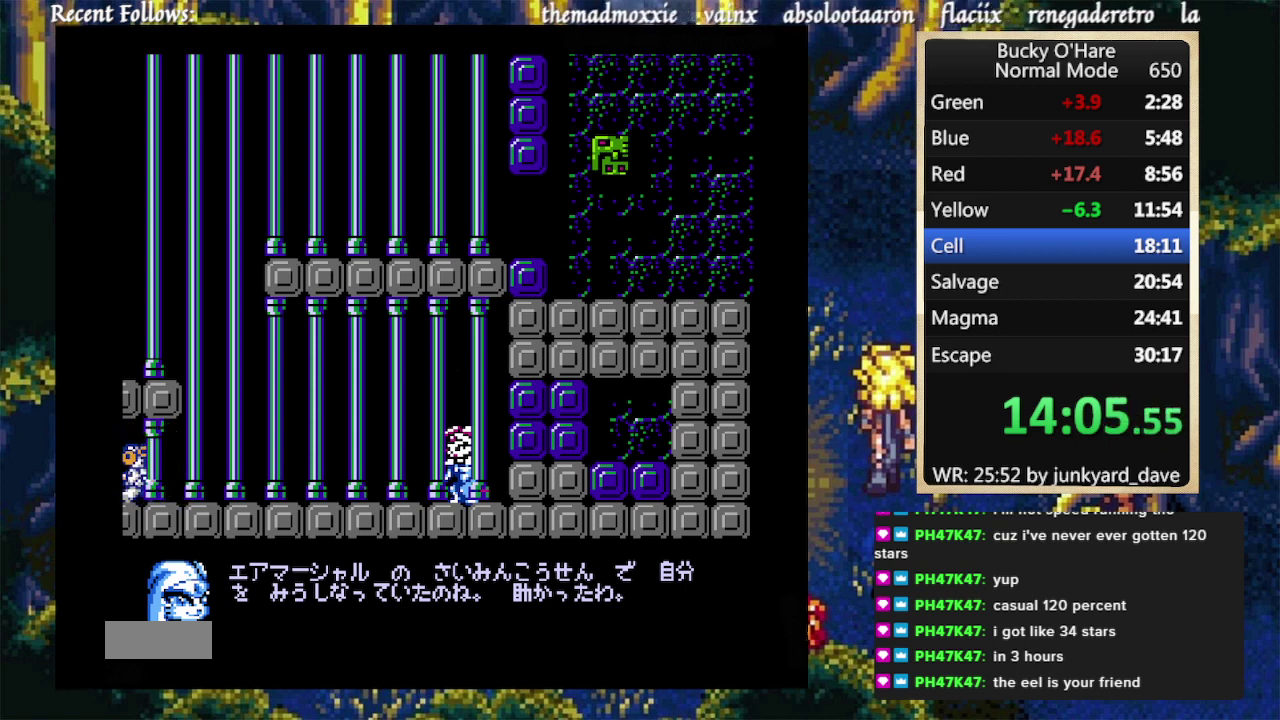
{"buttons": [], "events": []}
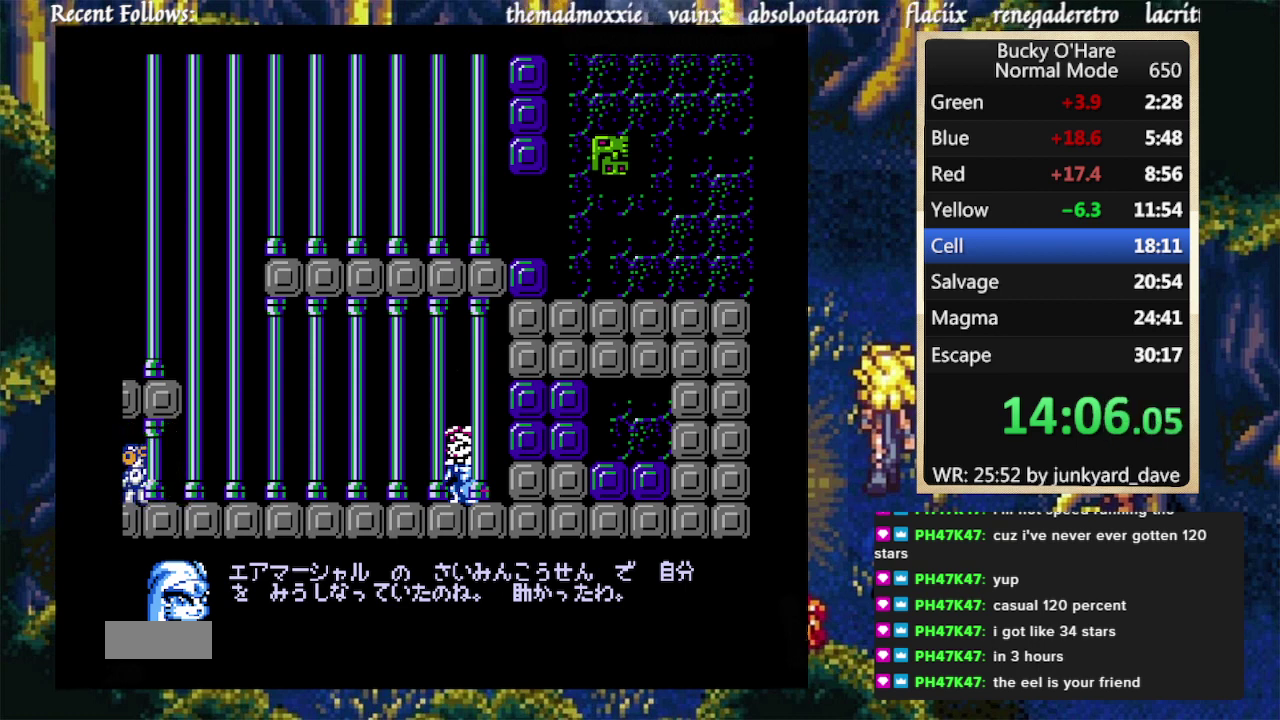
{"buttons": [], "events": []}
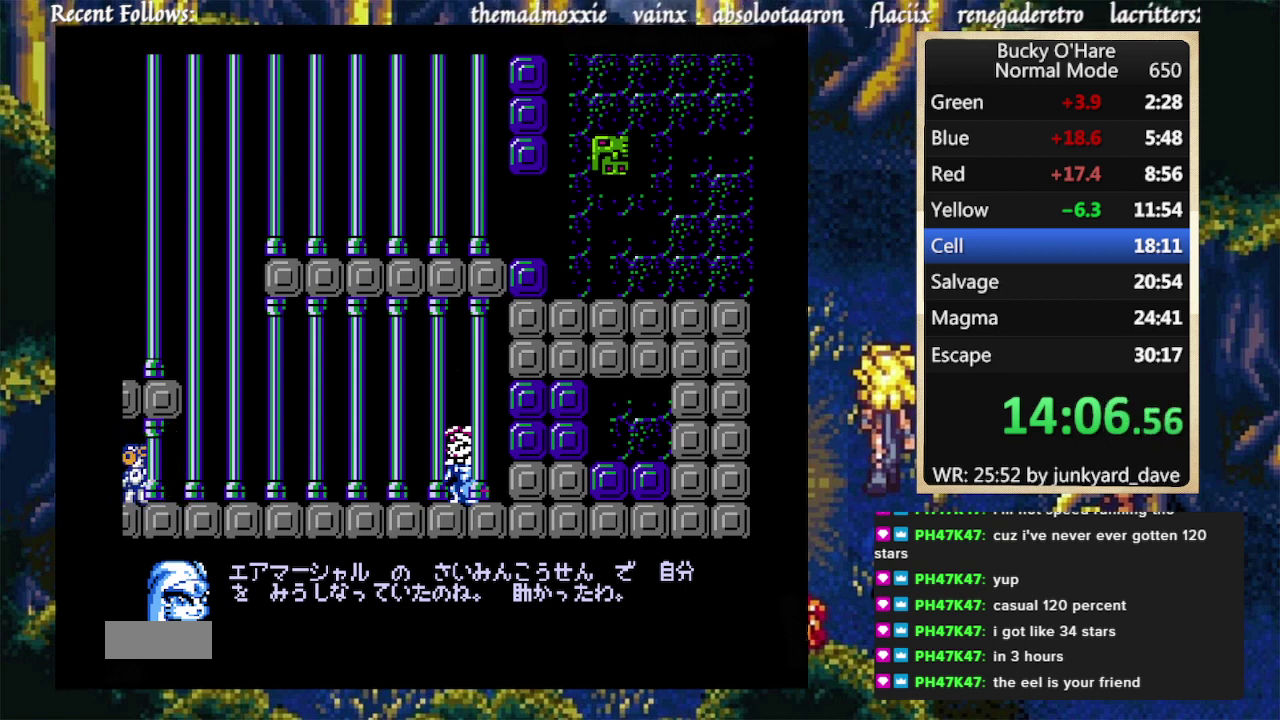
{"buttons": [], "events": []}
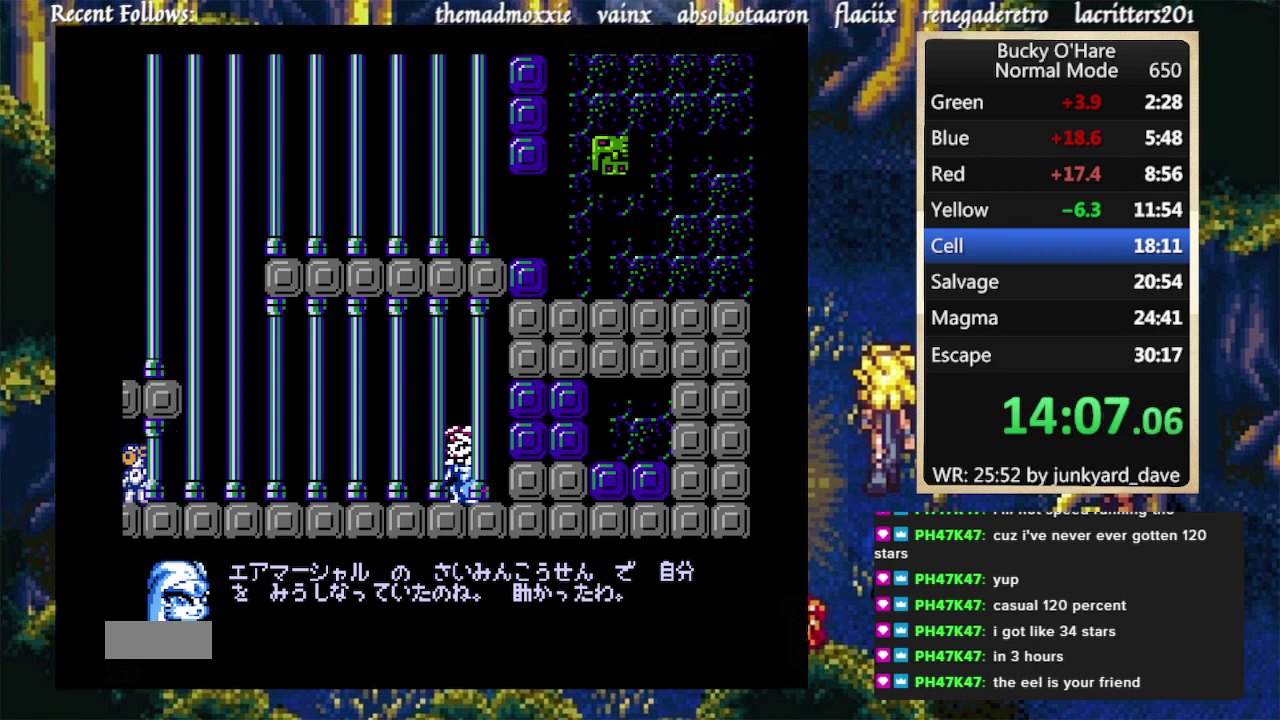
{"buttons": [], "events": []}
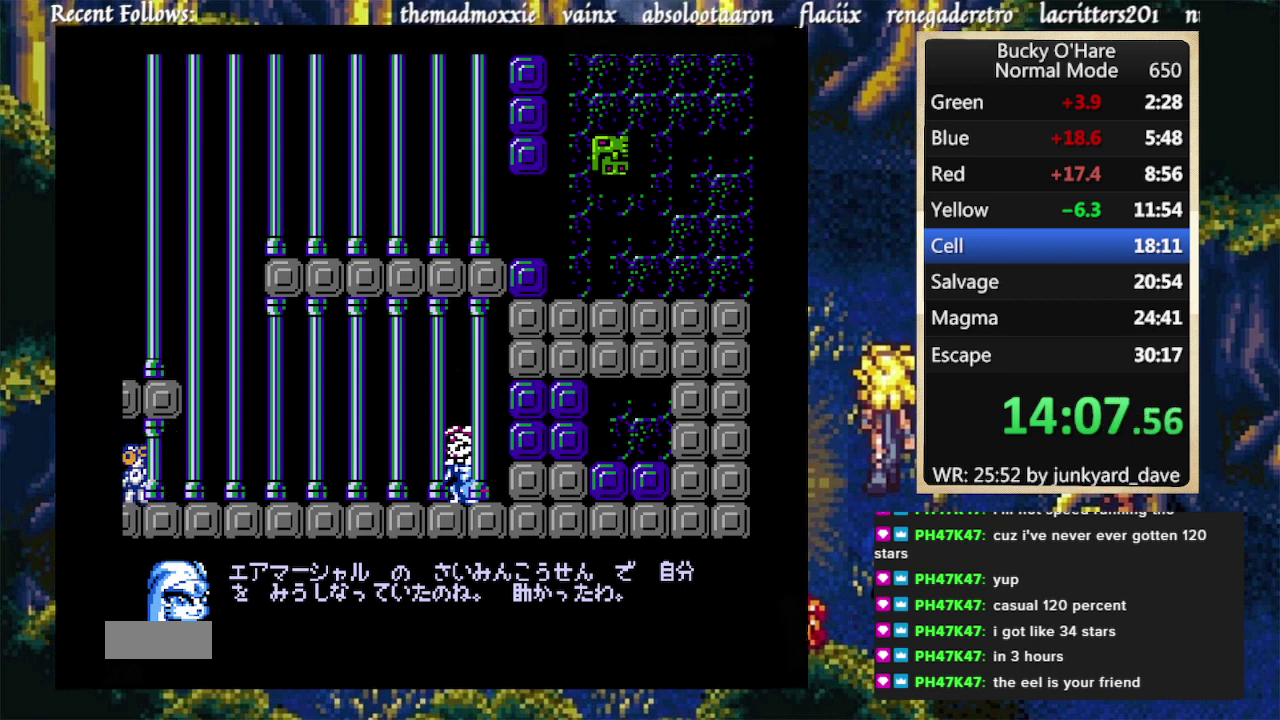
{"buttons": [], "events": []}
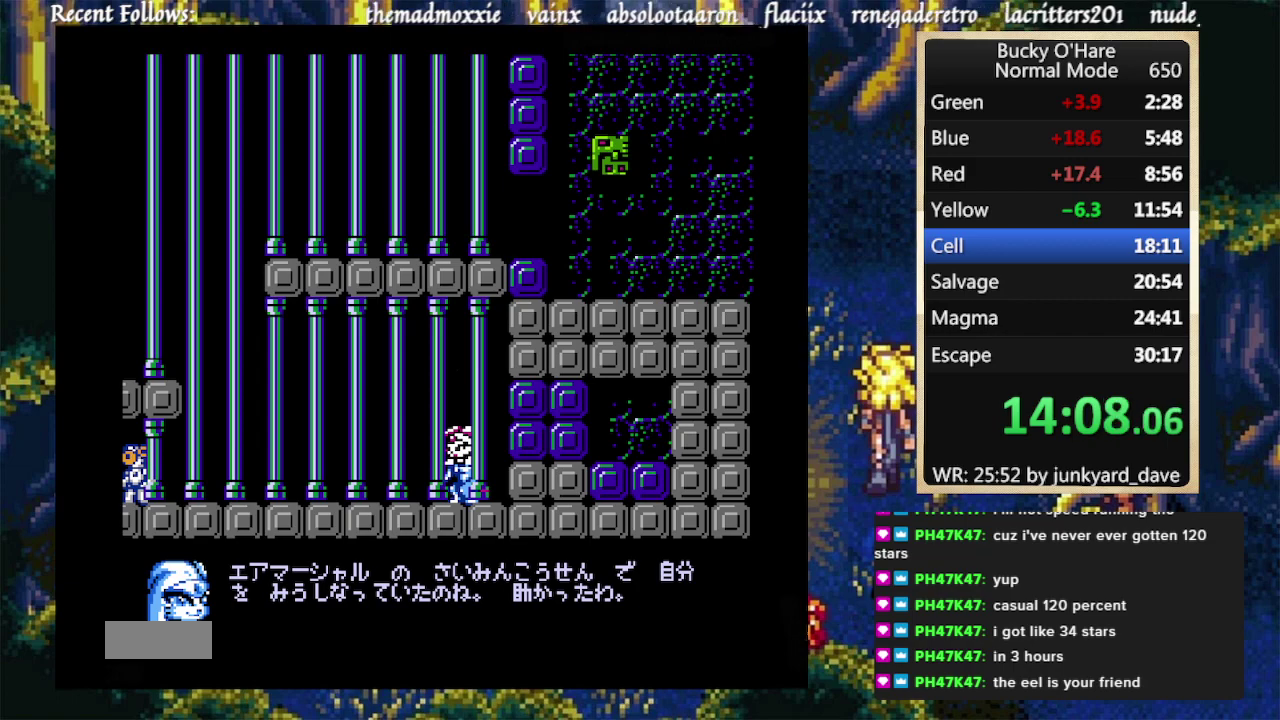
{"buttons": [], "events": []}
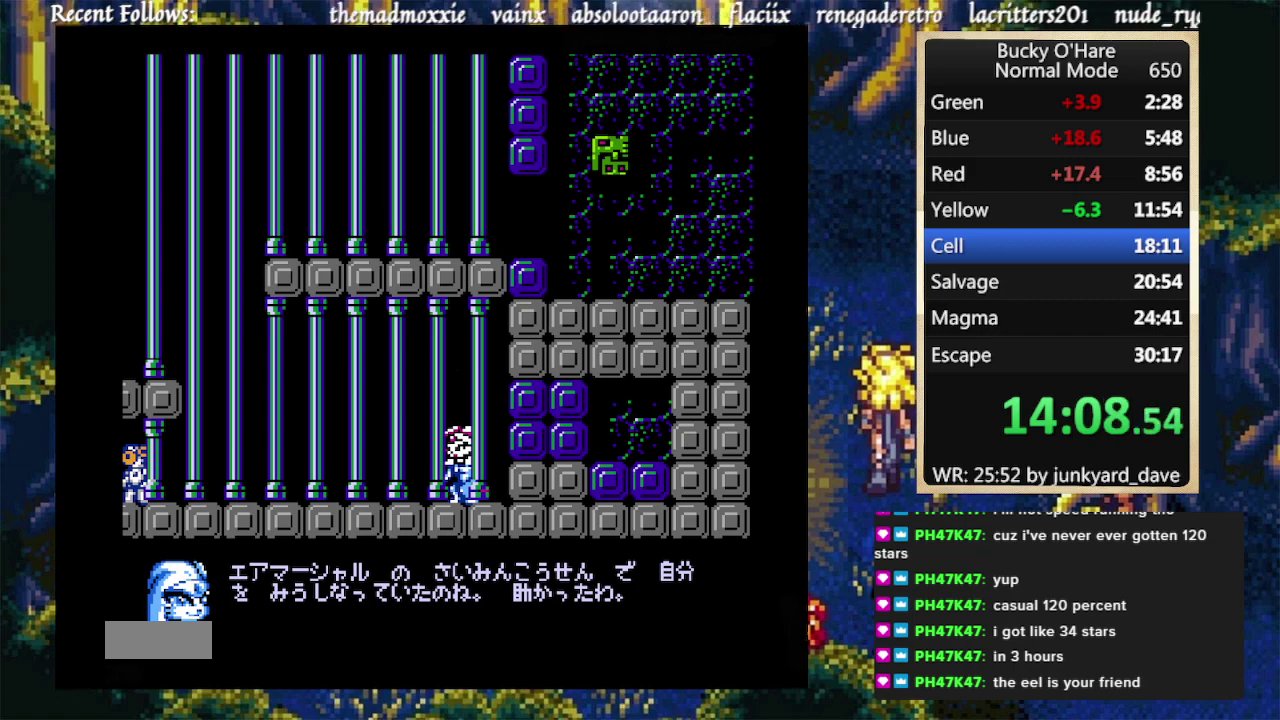
{"buttons": [], "events": []}
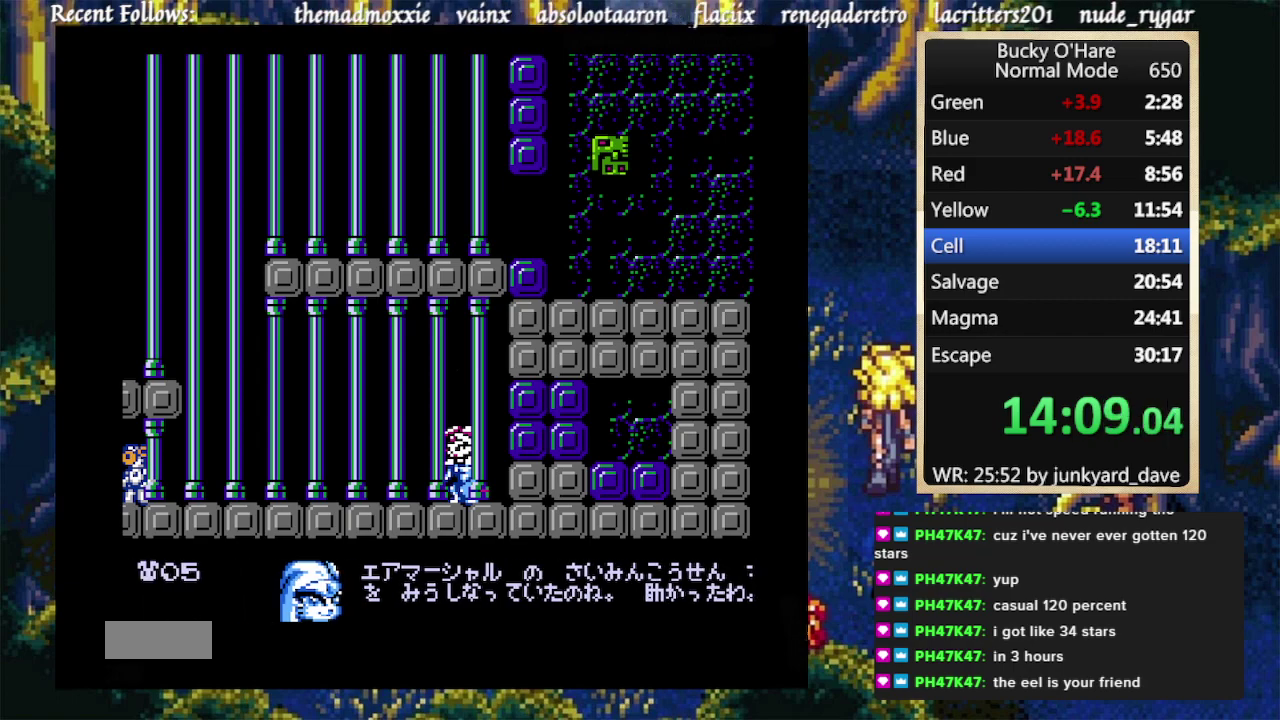
{"buttons": ["DPAD_LEFT"], "events": [[367, "DPAD_LEFT", "down"]]}
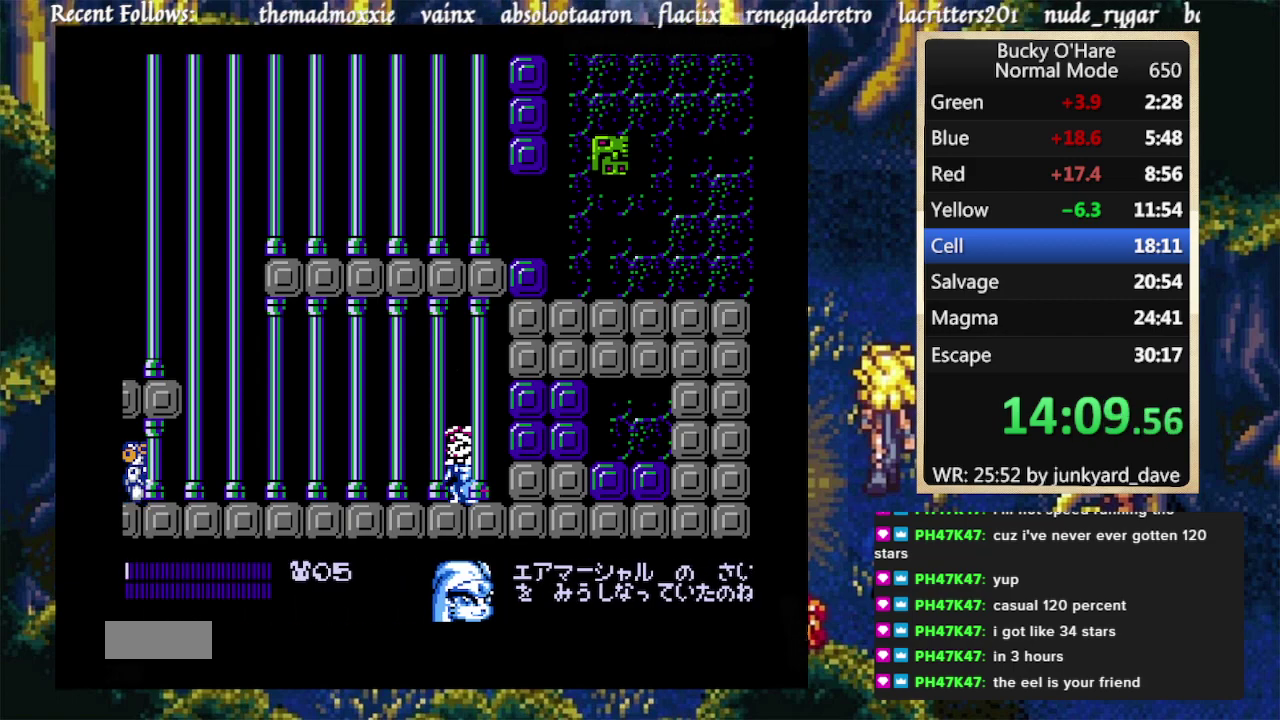
{"buttons": ["DPAD_LEFT"], "events": []}
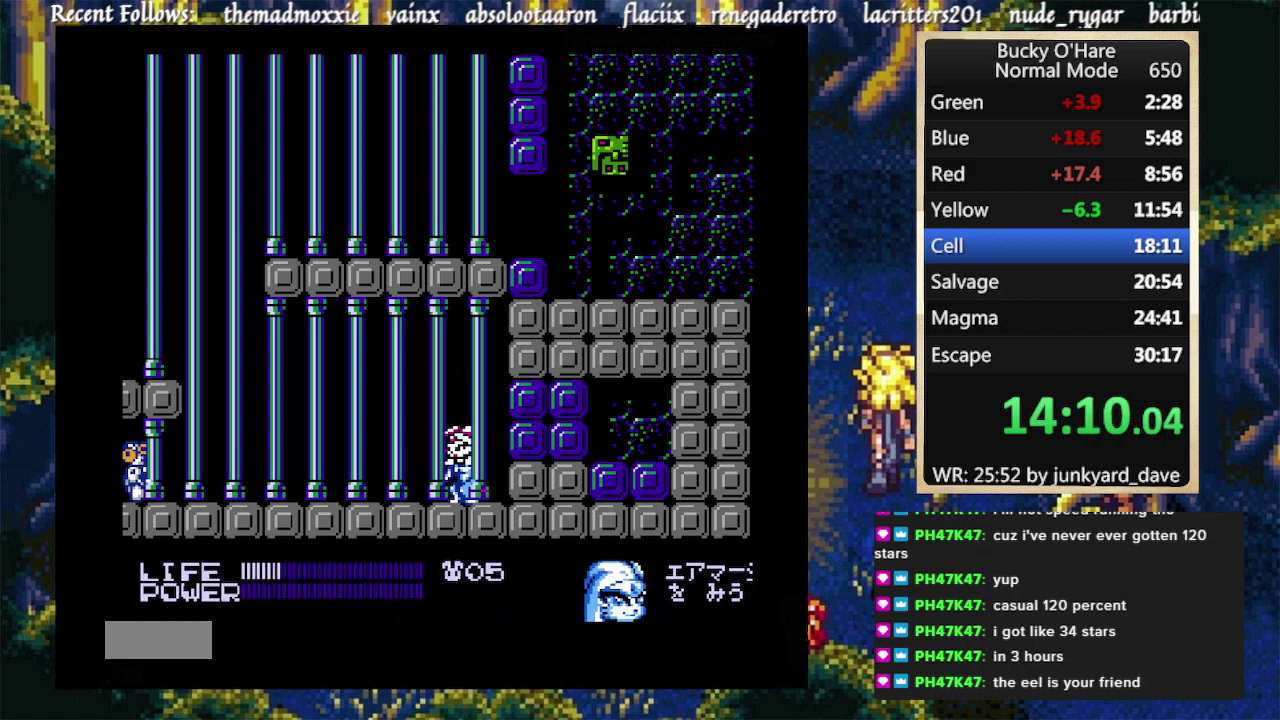
{"buttons": ["DPAD_LEFT"], "events": []}